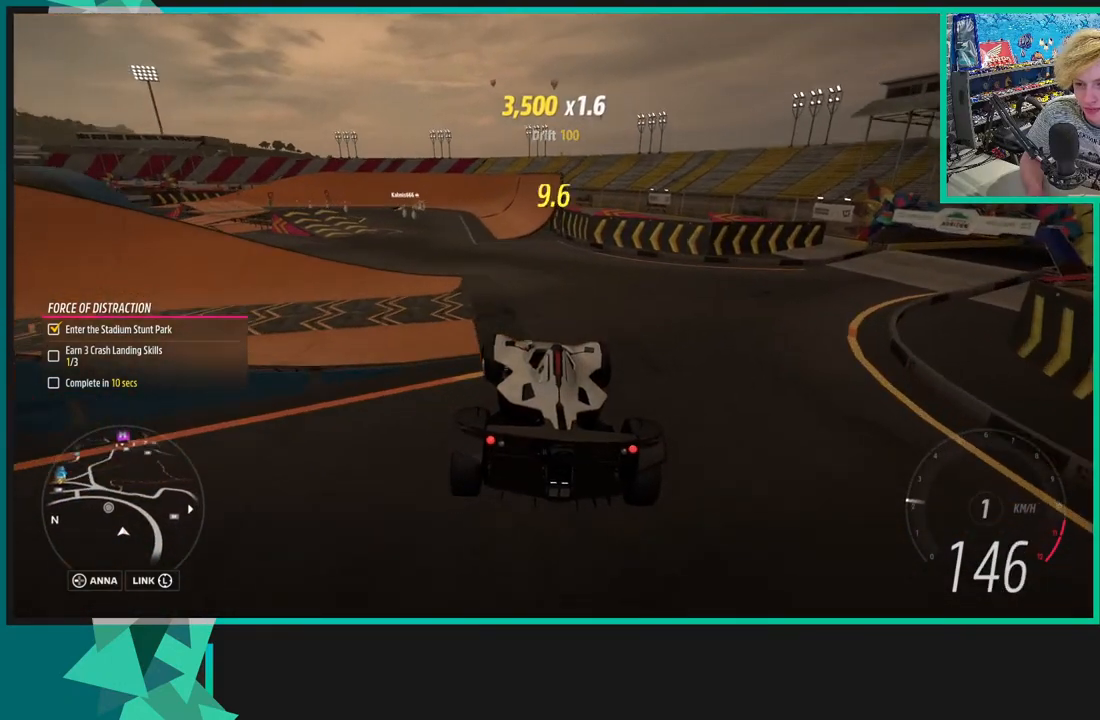
Gameplay with a controller (Xbox layout); each line is a JSON object with the inputs held at the frame after it. "events" lists button and stick changes between this image and that frame as [ms after this image, input, new state], when the widget could be followed in between. Not read: L3.
{"buttons": [], "left_stick": "down-left", "right_stick": "up", "events": [[100, "X", "up"], [133, "A", "up"], [450, "right_stick", "up"]]}
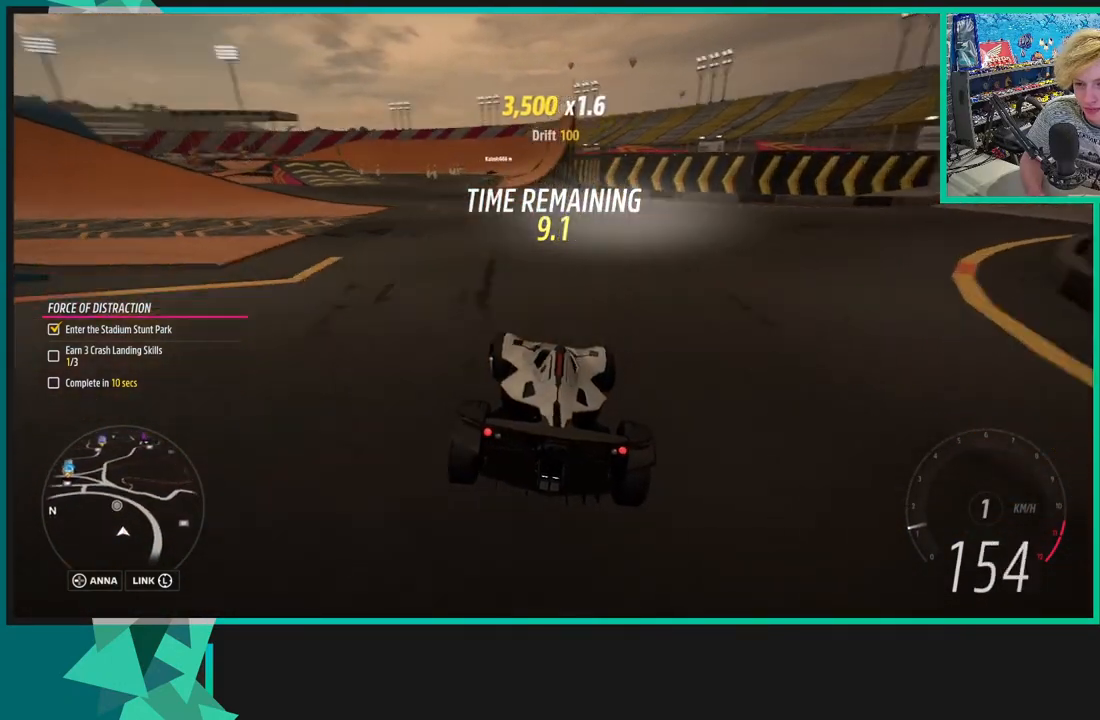
{"buttons": [], "left_stick": "down-left", "right_stick": "up"}
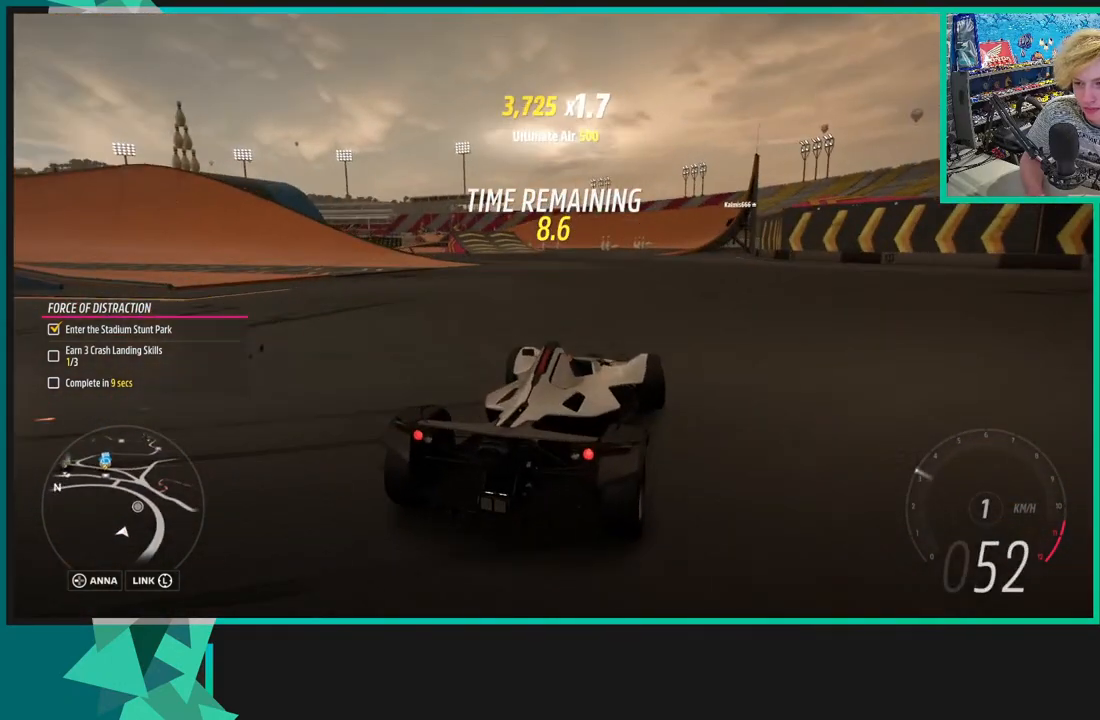
{"buttons": ["R2"], "left_stick": "down-left", "right_stick": "up-right", "events": [[200, "left_stick", "right"], [200, "right_stick", "up-right"], [383, "R2", "down"], [383, "left_stick", "down-left"]]}
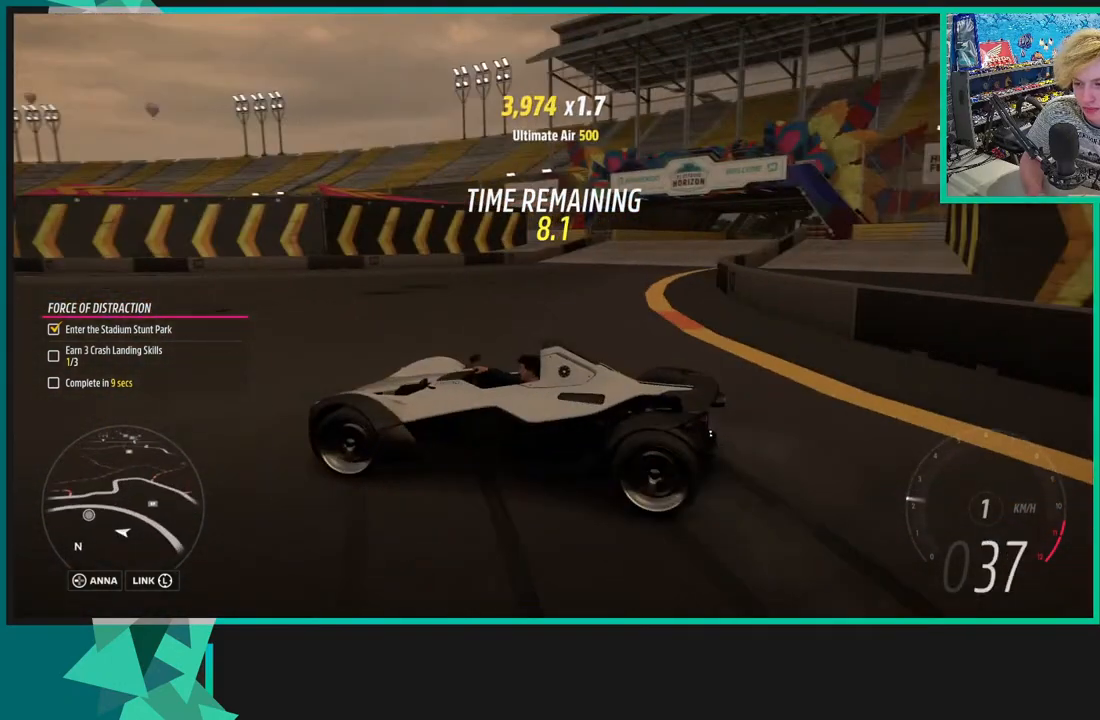
{"buttons": ["R2"], "left_stick": "down-left", "right_stick": "up", "events": [[200, "right_stick", "up"], [250, "left_stick", "center"], [400, "left_stick", "down-left"]]}
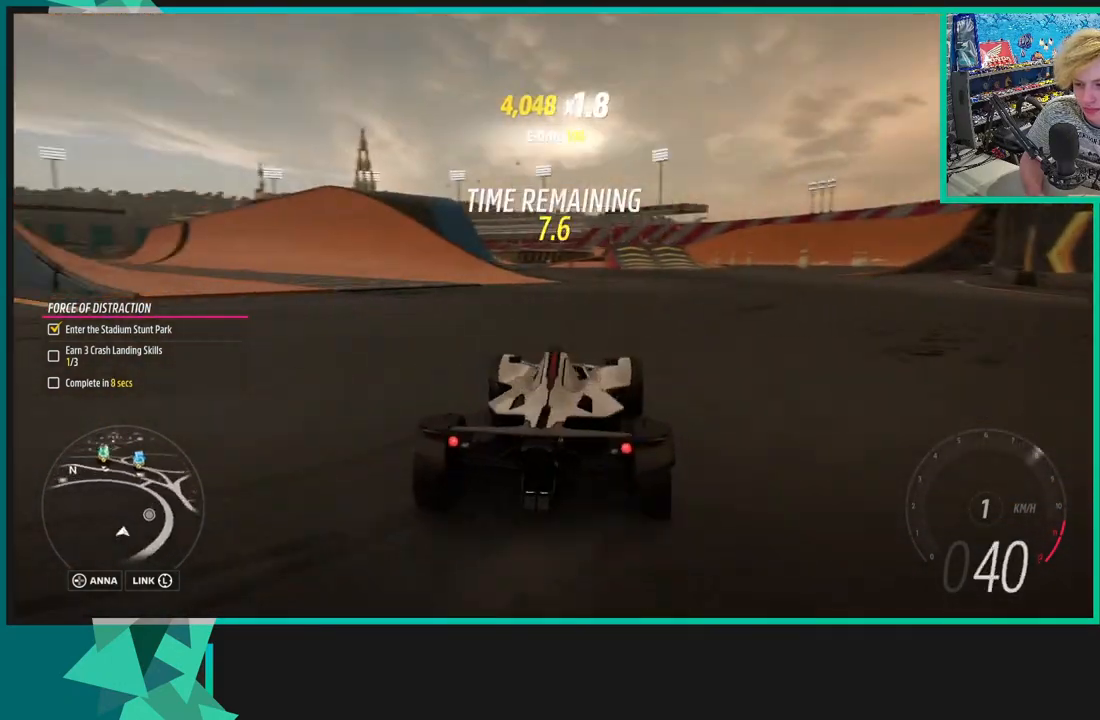
{"buttons": [], "left_stick": "down-left", "right_stick": "center", "events": [[200, "R2", "up"], [450, "right_stick", "center"]]}
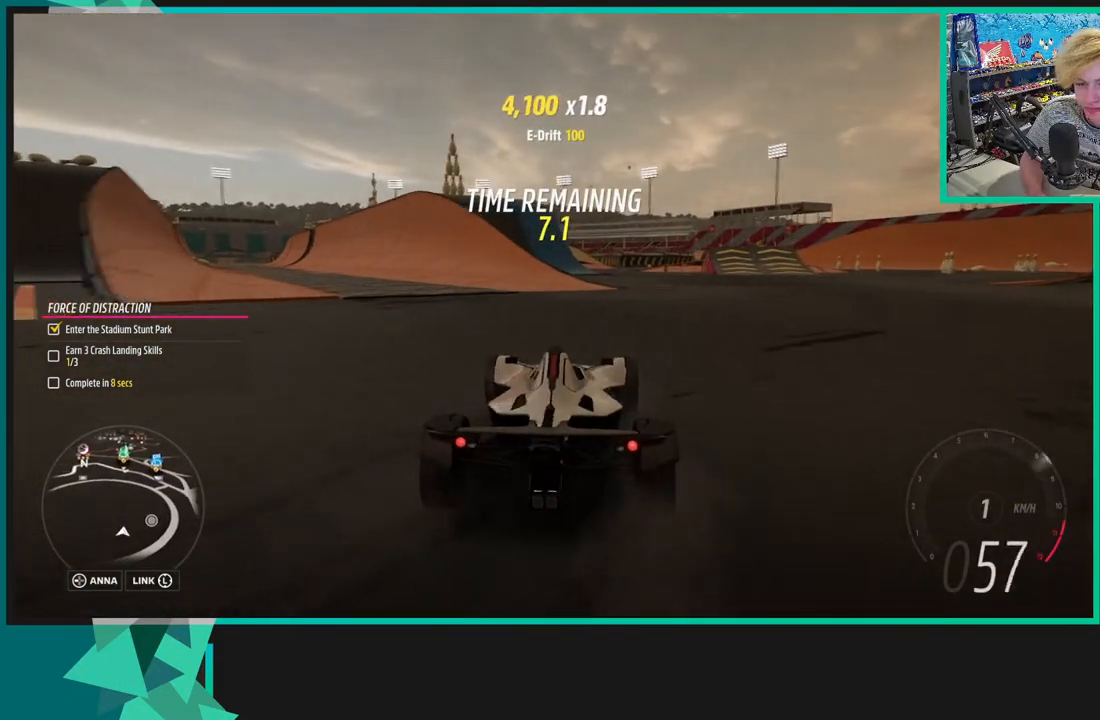
{"buttons": [], "left_stick": "down-left", "right_stick": "center", "events": []}
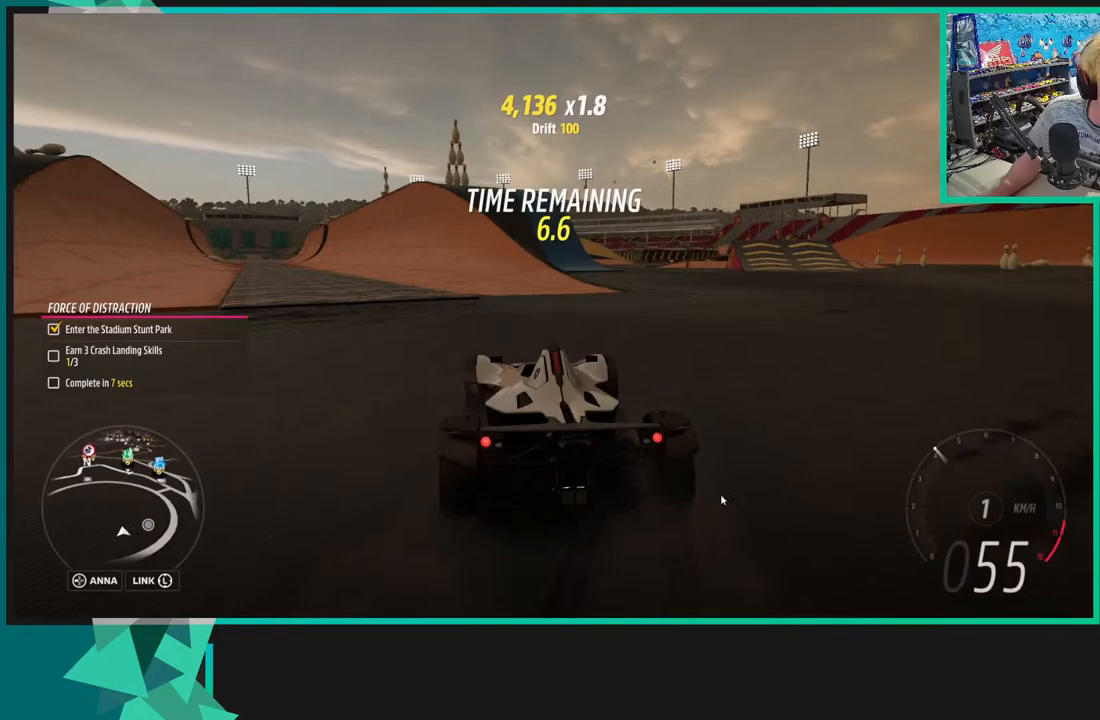
{"buttons": [], "left_stick": "left", "right_stick": "center", "events": [[450, "left_stick", "left"]]}
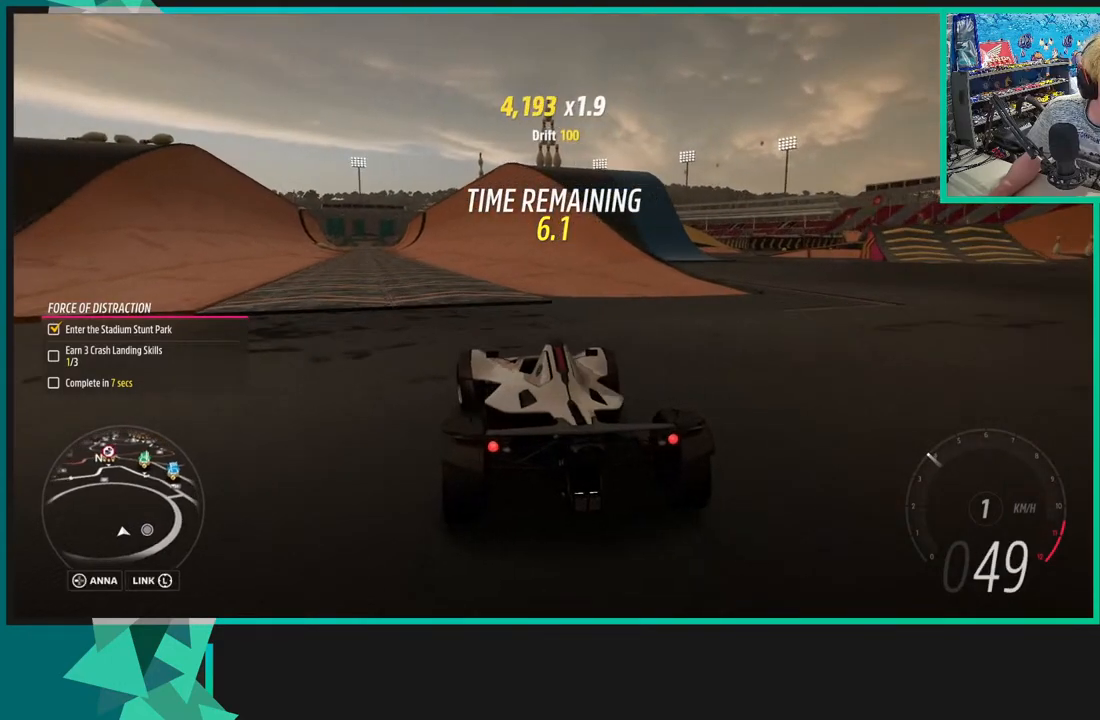
{"buttons": [], "left_stick": "left", "right_stick": "center", "events": []}
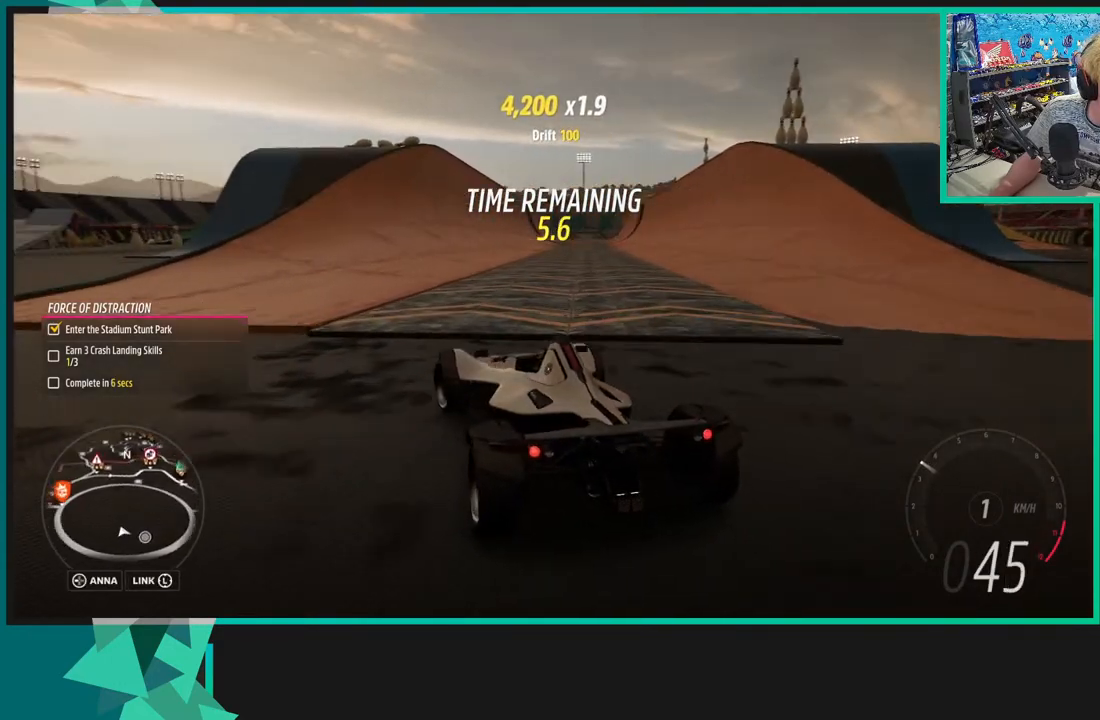
{"buttons": [], "left_stick": "center", "right_stick": "center", "events": [[433, "left_stick", "center"]]}
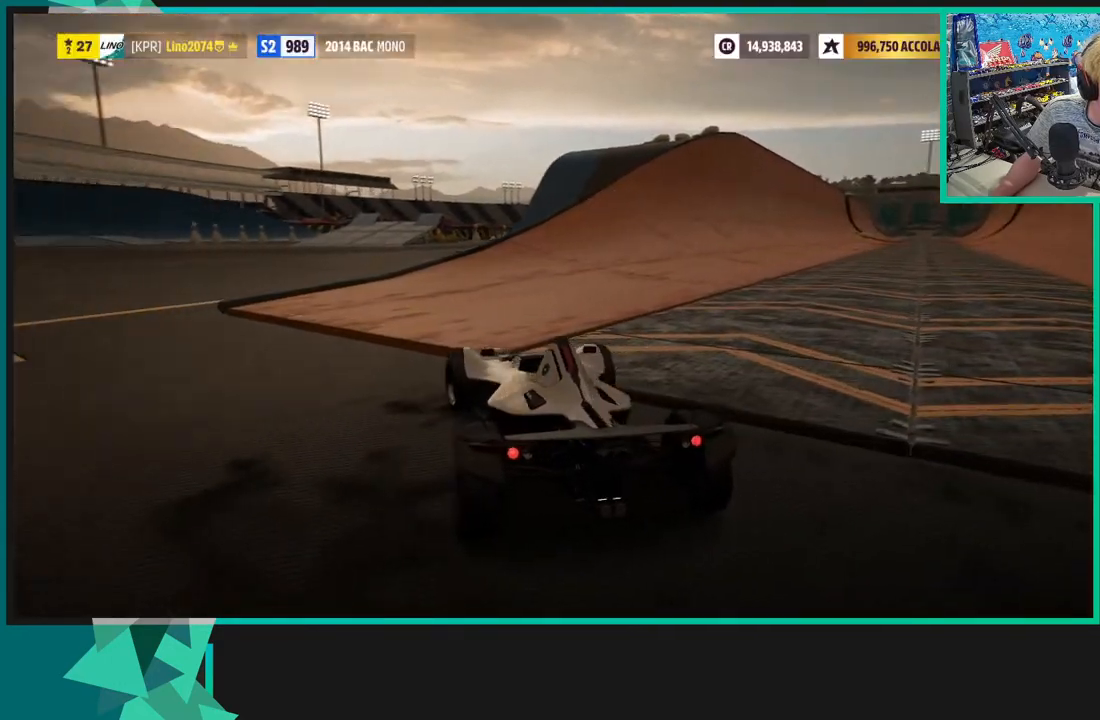
{"buttons": [], "left_stick": "center", "right_stick": "center", "events": []}
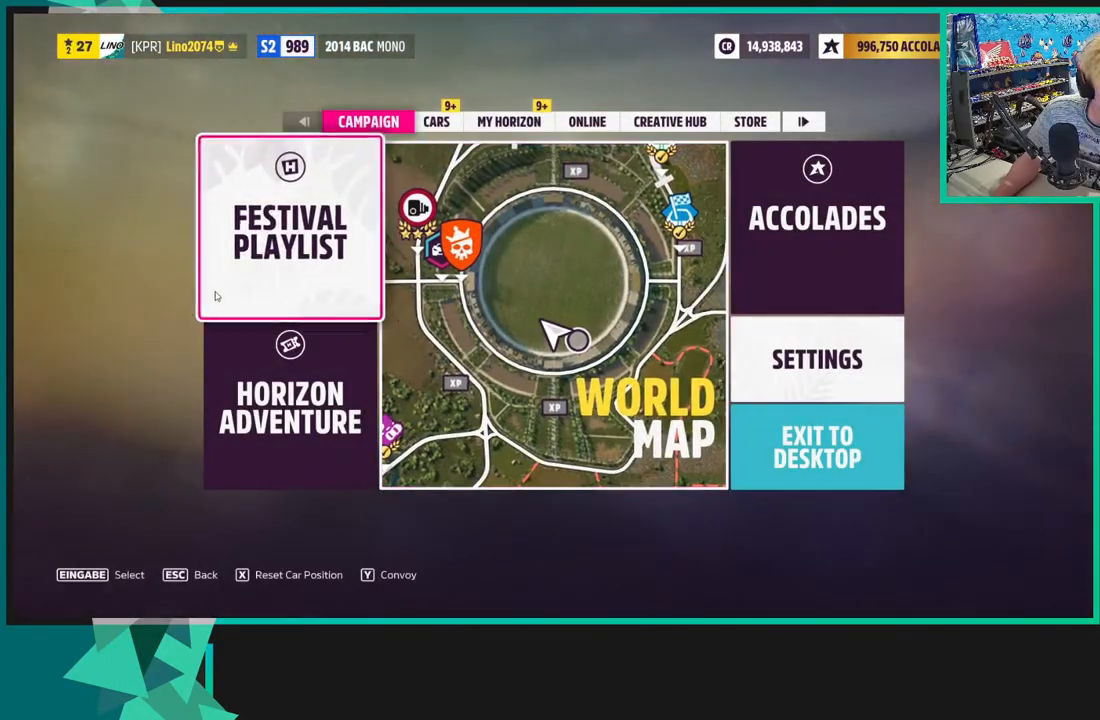
{"buttons": [], "left_stick": "center", "right_stick": "center", "events": []}
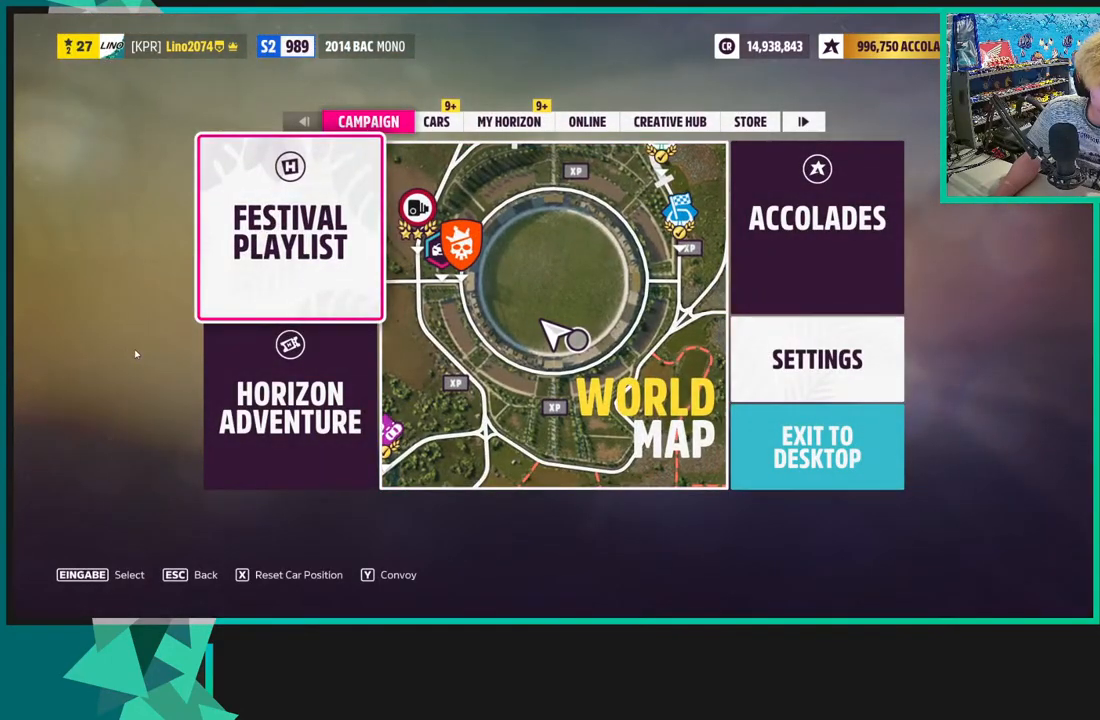
{"buttons": [], "left_stick": "center", "right_stick": "center", "events": []}
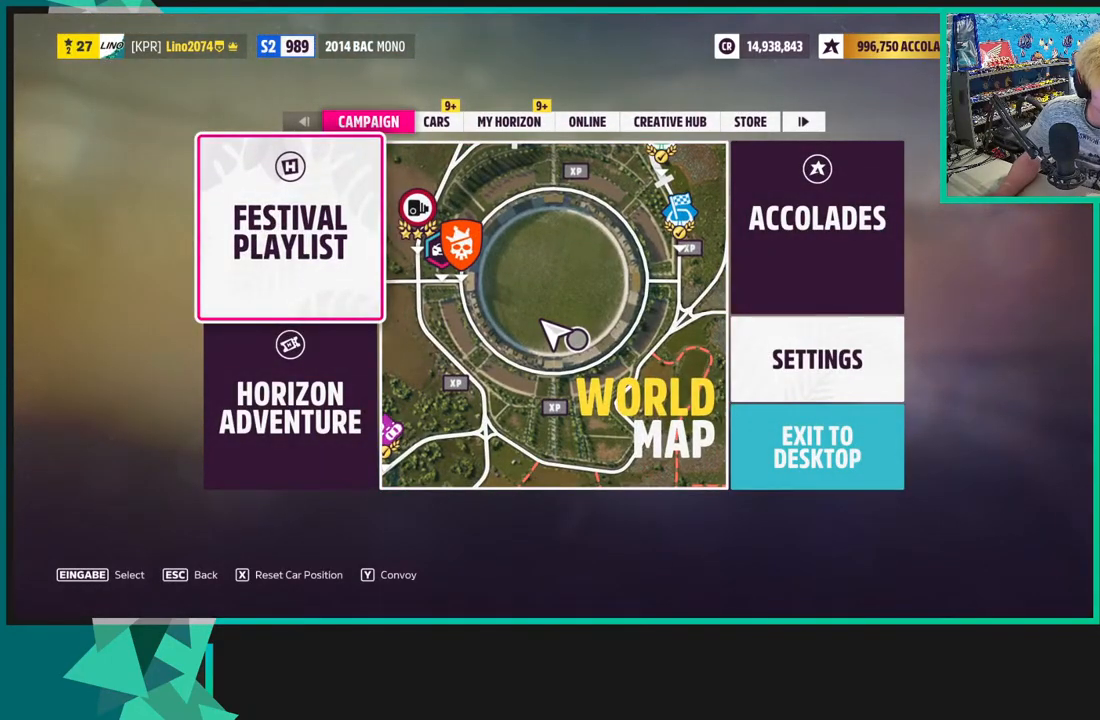
{"buttons": [], "left_stick": "left", "right_stick": "center", "events": [[100, "left_stick", "left"], [250, "B", "down"], [400, "B", "up"]]}
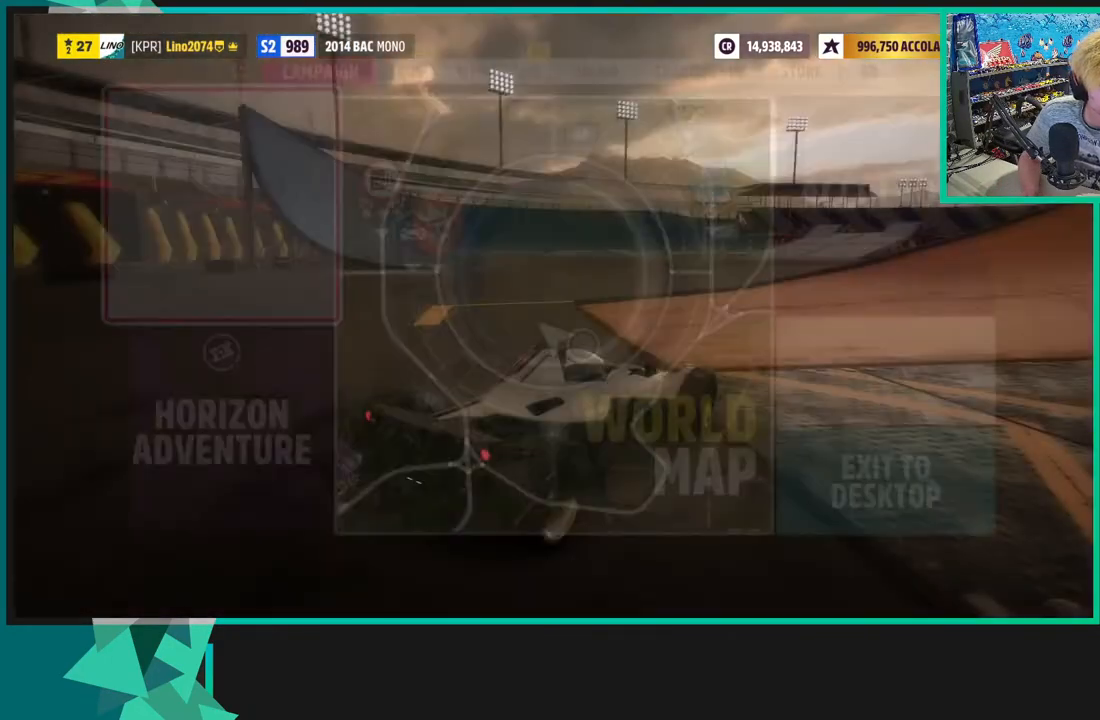
{"buttons": [], "left_stick": "center", "right_stick": "center", "events": [[133, "left_stick", "center"]]}
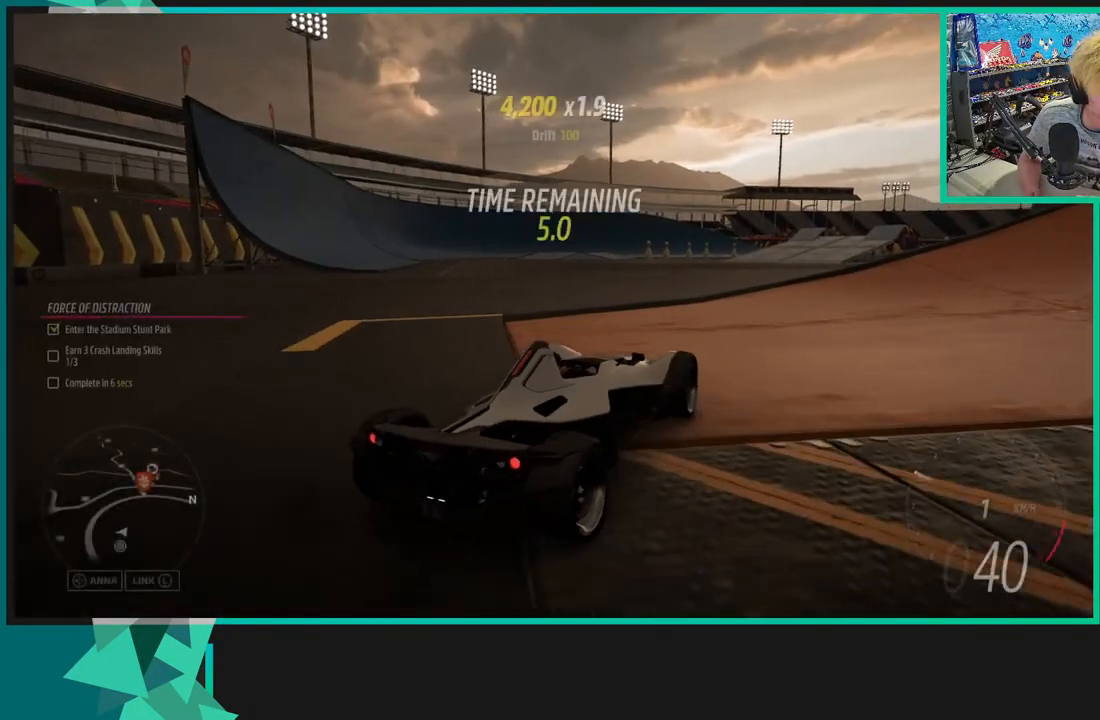
{"buttons": [], "left_stick": "center", "right_stick": "center", "events": []}
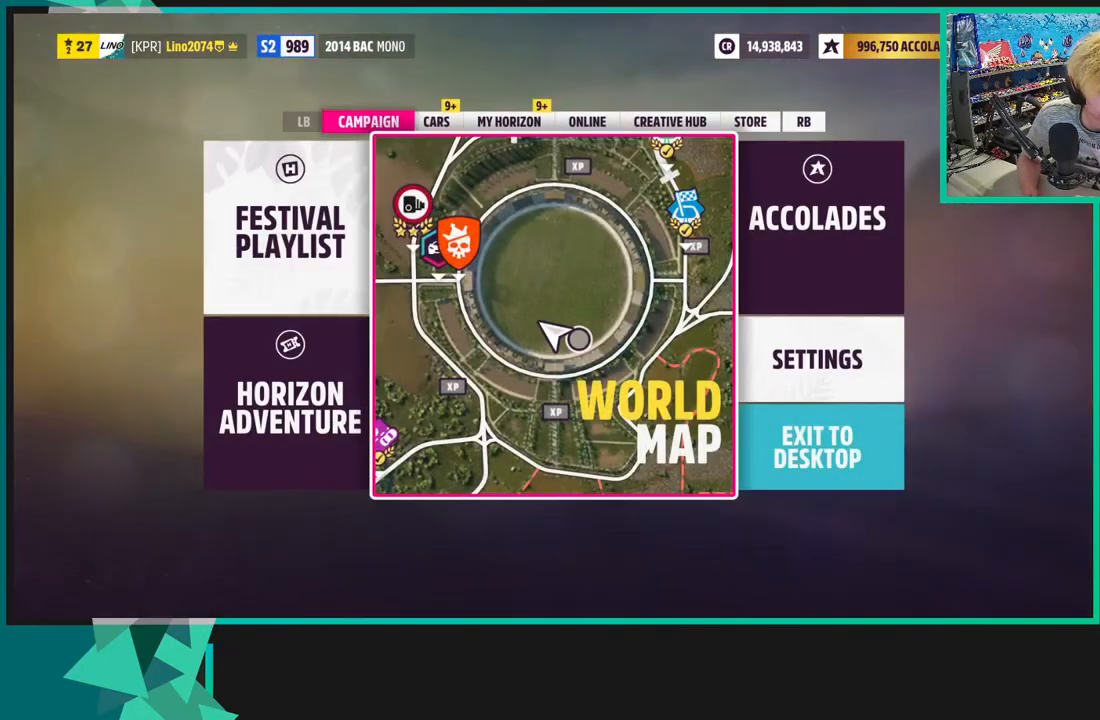
{"buttons": [], "left_stick": "center", "right_stick": "center", "events": []}
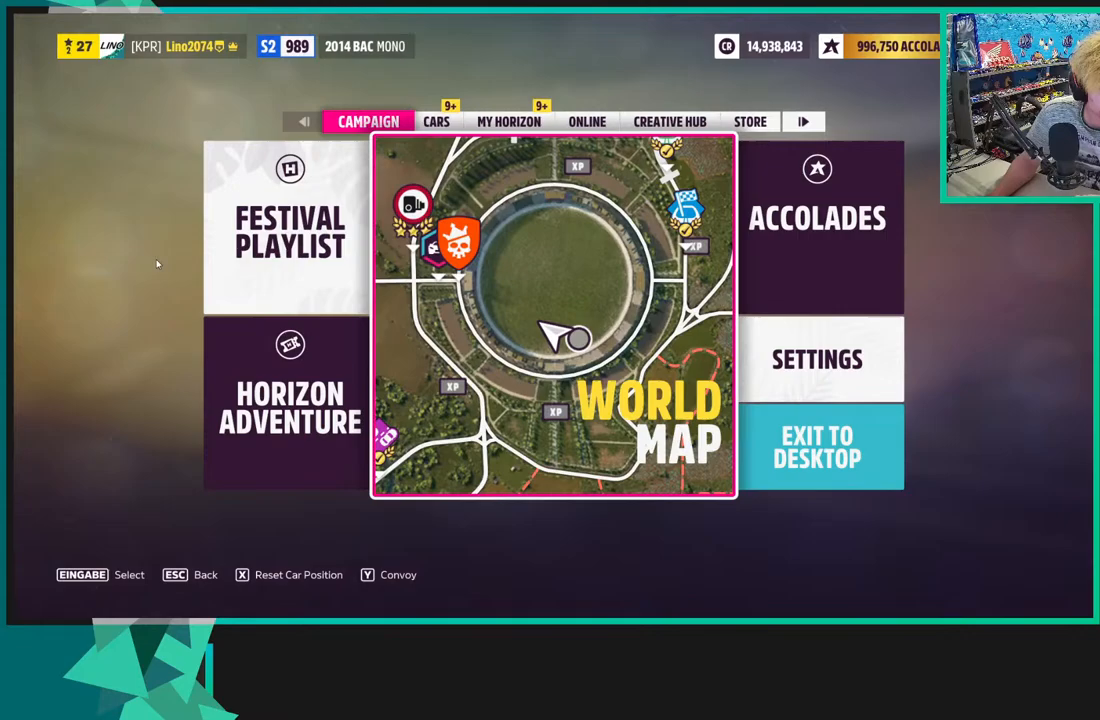
{"buttons": [], "left_stick": "center", "right_stick": "center", "events": []}
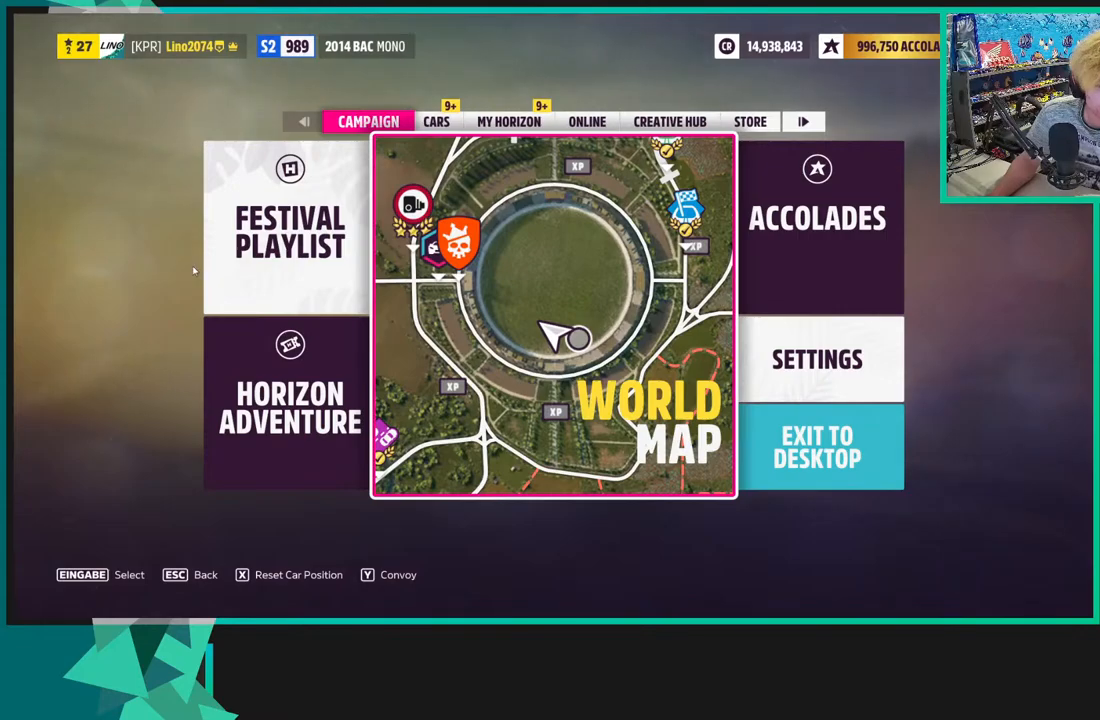
{"buttons": [], "left_stick": "center", "right_stick": "center", "events": []}
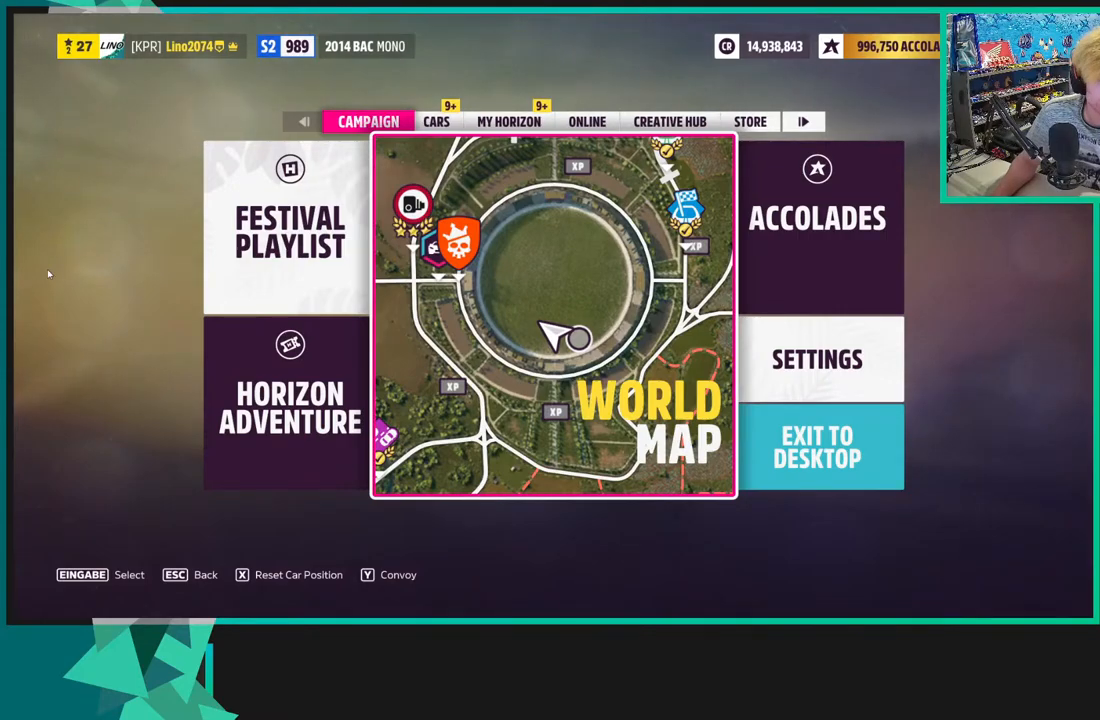
{"buttons": ["B"], "left_stick": "center", "right_stick": "center", "events": [[500, "B", "down"]]}
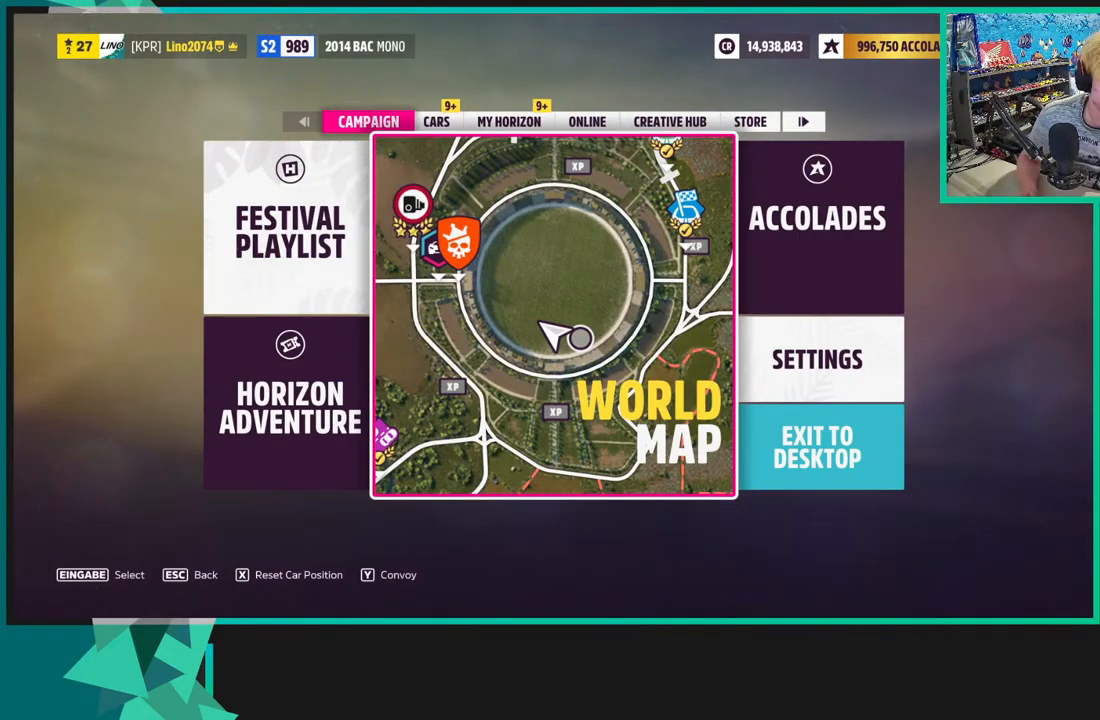
{"buttons": [], "left_stick": "up-right", "right_stick": "center", "events": [[200, "B", "up"], [500, "left_stick", "up-right"]]}
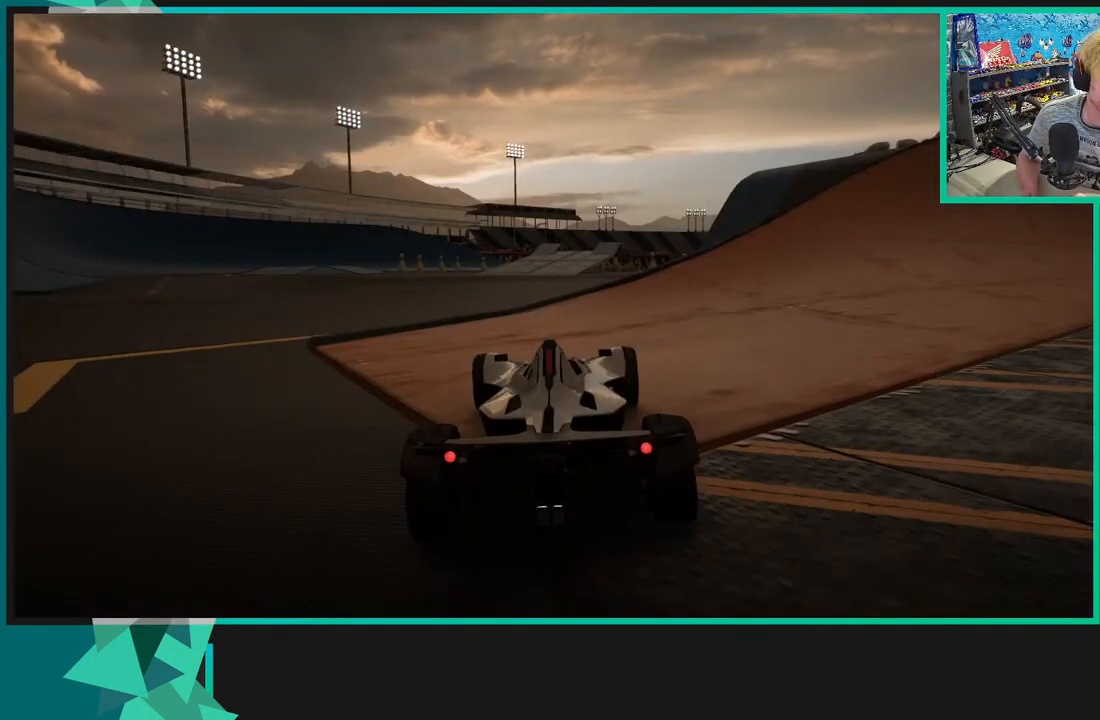
{"buttons": ["R2"], "left_stick": "down-left", "right_stick": "center", "events": [[283, "left_stick", "center"], [300, "R2", "down"], [433, "left_stick", "down-left"]]}
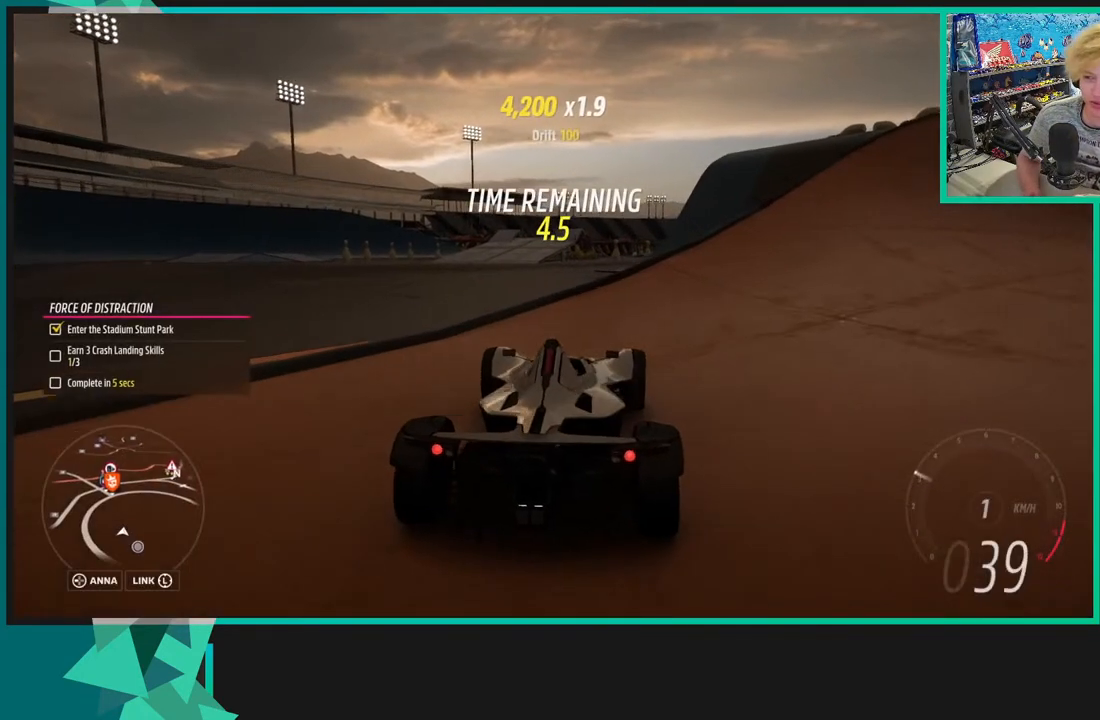
{"buttons": [], "left_stick": "center", "right_stick": "center", "events": [[50, "R2", "up"], [350, "left_stick", "center"]]}
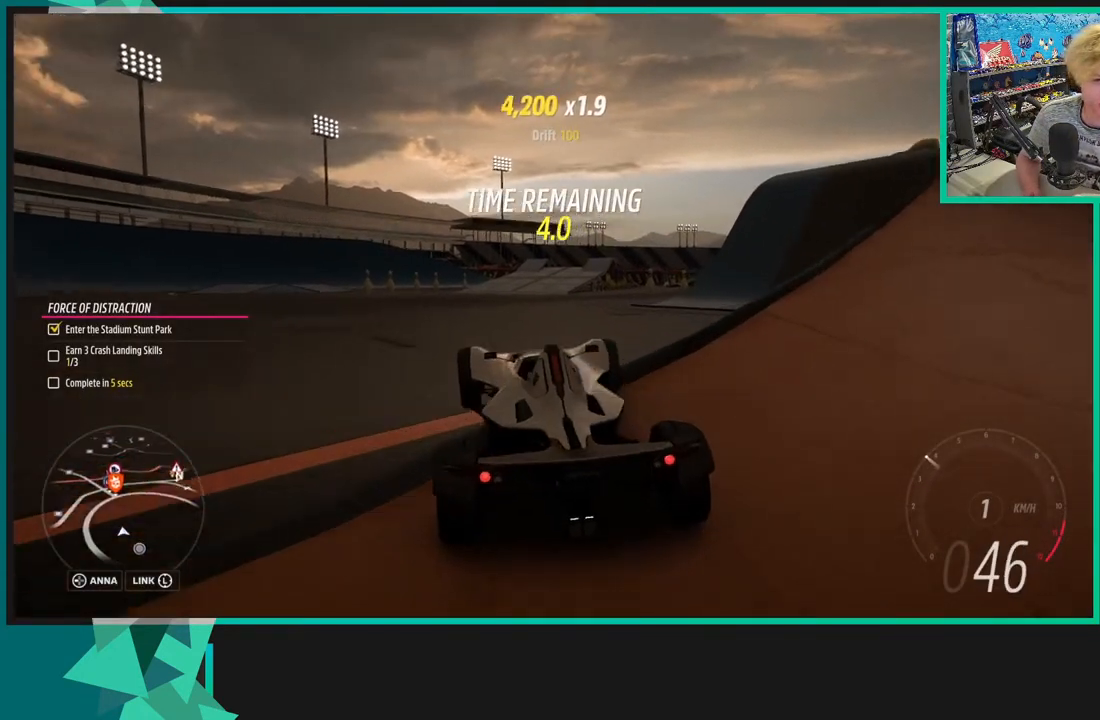
{"buttons": ["R2"], "left_stick": "center", "right_stick": "center", "events": [[150, "R2", "down"]]}
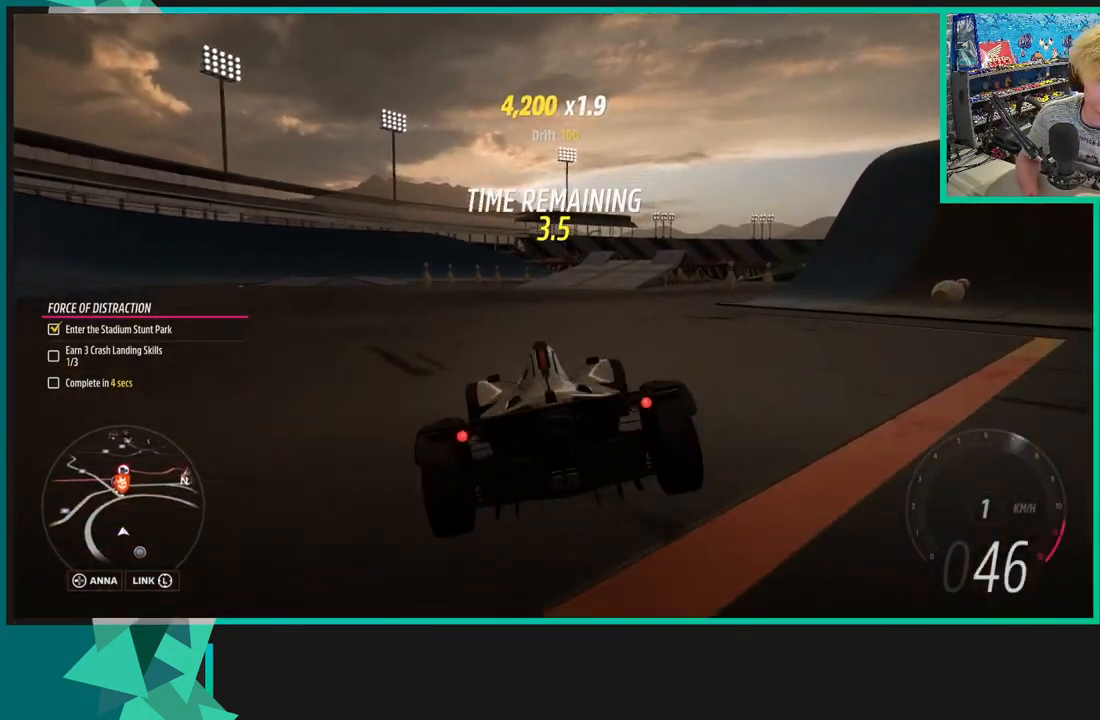
{"buttons": ["R2"], "left_stick": "center", "right_stick": "center", "events": []}
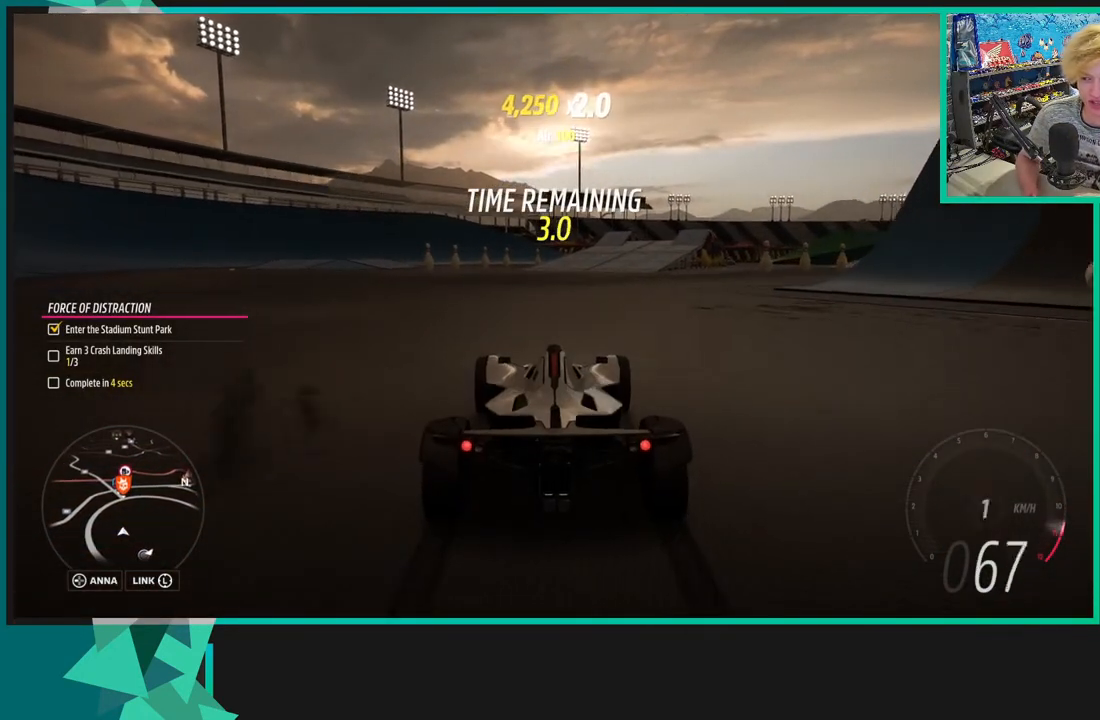
{"buttons": ["R2"], "left_stick": "right", "right_stick": "center", "events": [[83, "left_stick", "right"], [383, "R1", "down"], [400, "X", "down"], [483, "R1", "up"], [483, "X", "up"]]}
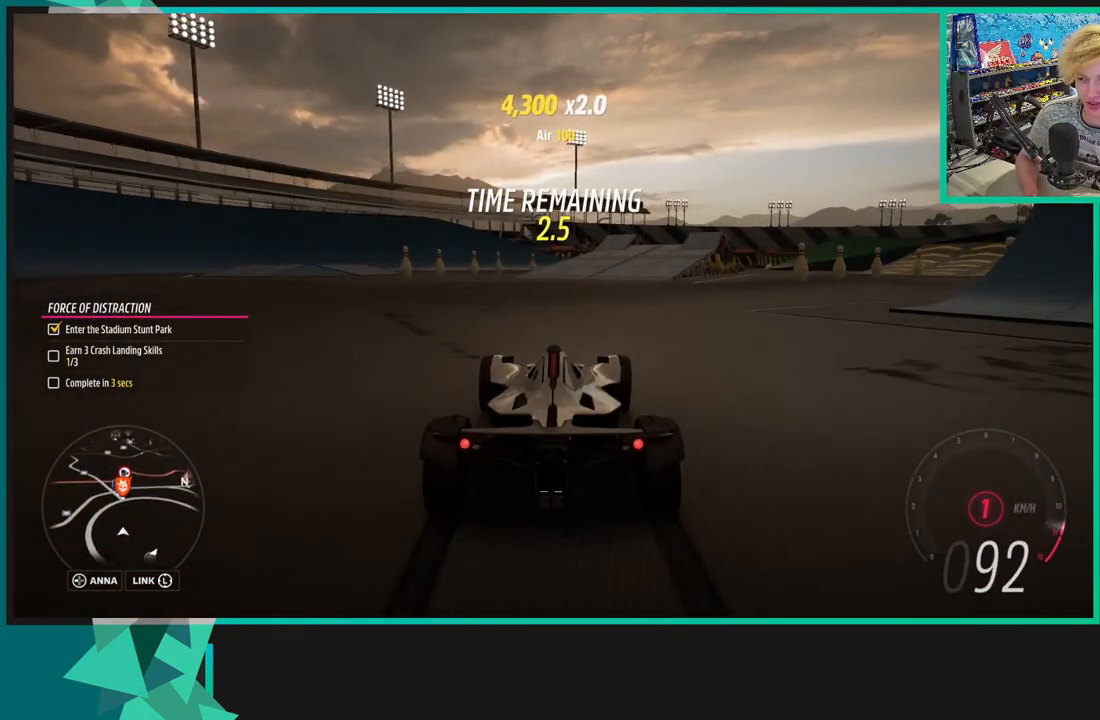
{"buttons": ["R2"], "left_stick": "center", "right_stick": "center", "events": [[100, "left_stick", "center"], [250, "left_stick", "right"], [450, "left_stick", "center"]]}
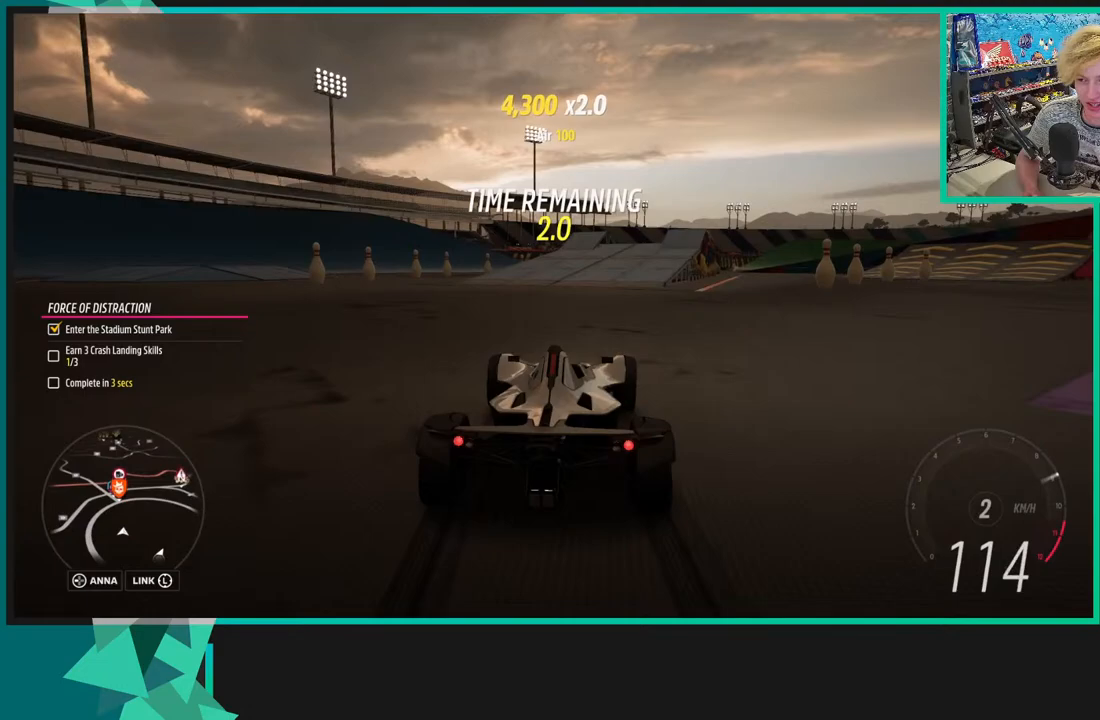
{"buttons": [], "left_stick": "up-right", "right_stick": "center", "events": [[100, "left_stick", "up-right"], [400, "R2", "up"]]}
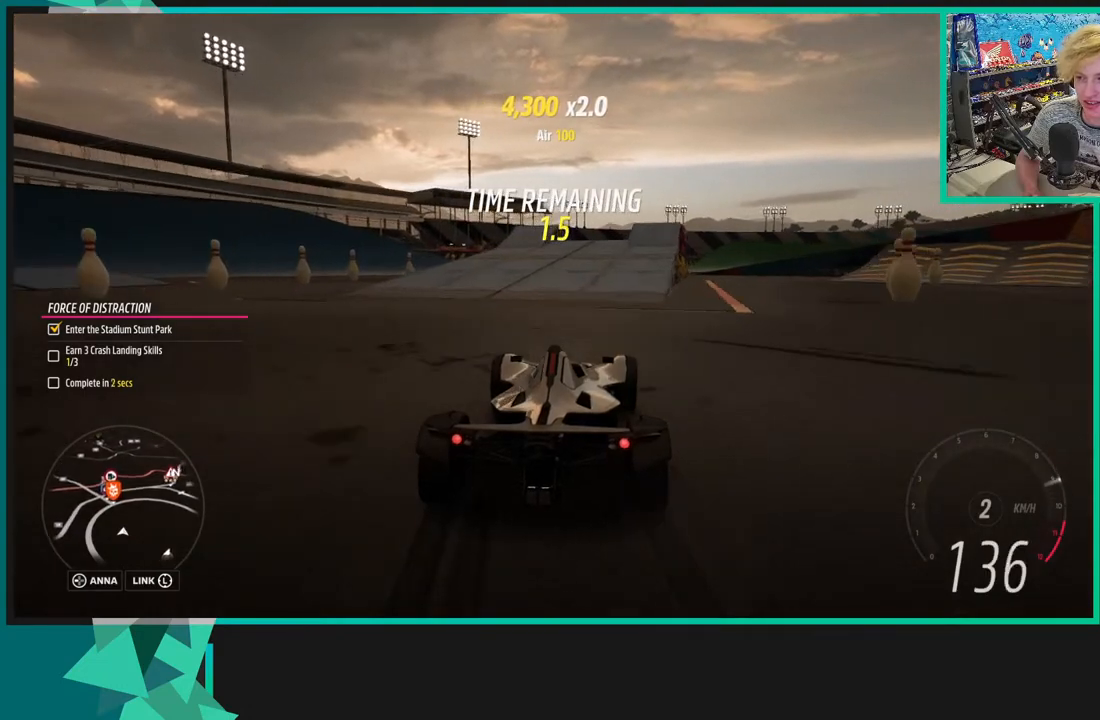
{"buttons": ["R2"], "left_stick": "center", "right_stick": "center", "events": [[300, "R2", "down"], [350, "left_stick", "center"]]}
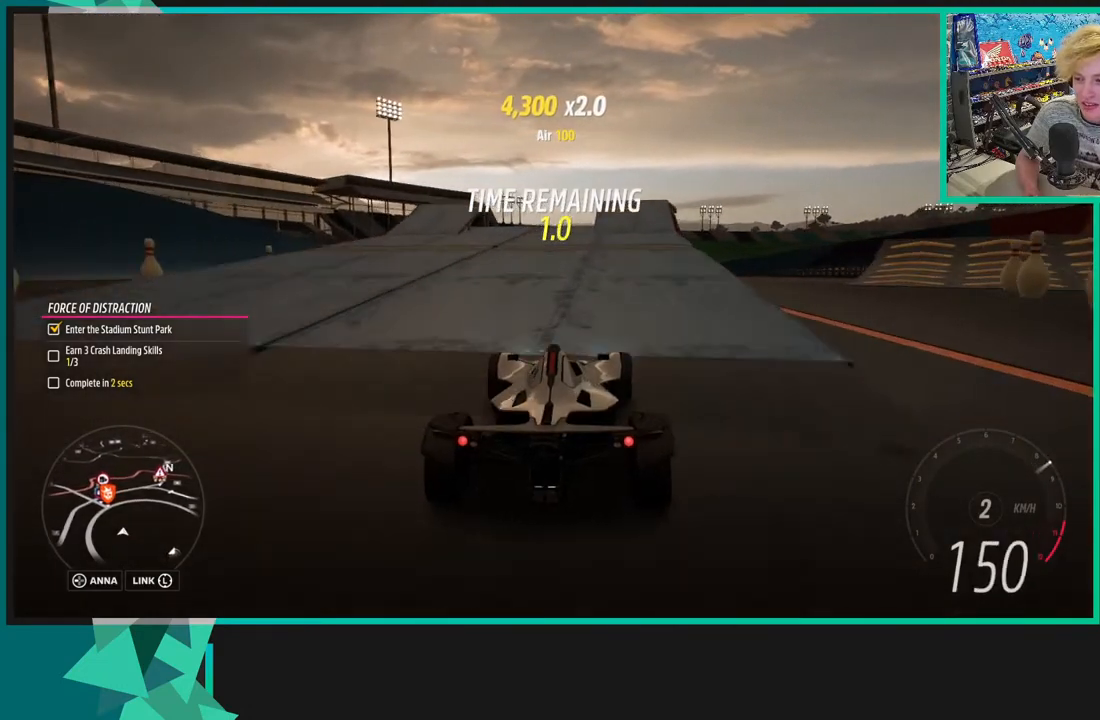
{"buttons": ["R2"], "left_stick": "right", "right_stick": "center", "events": [[150, "left_stick", "right"]]}
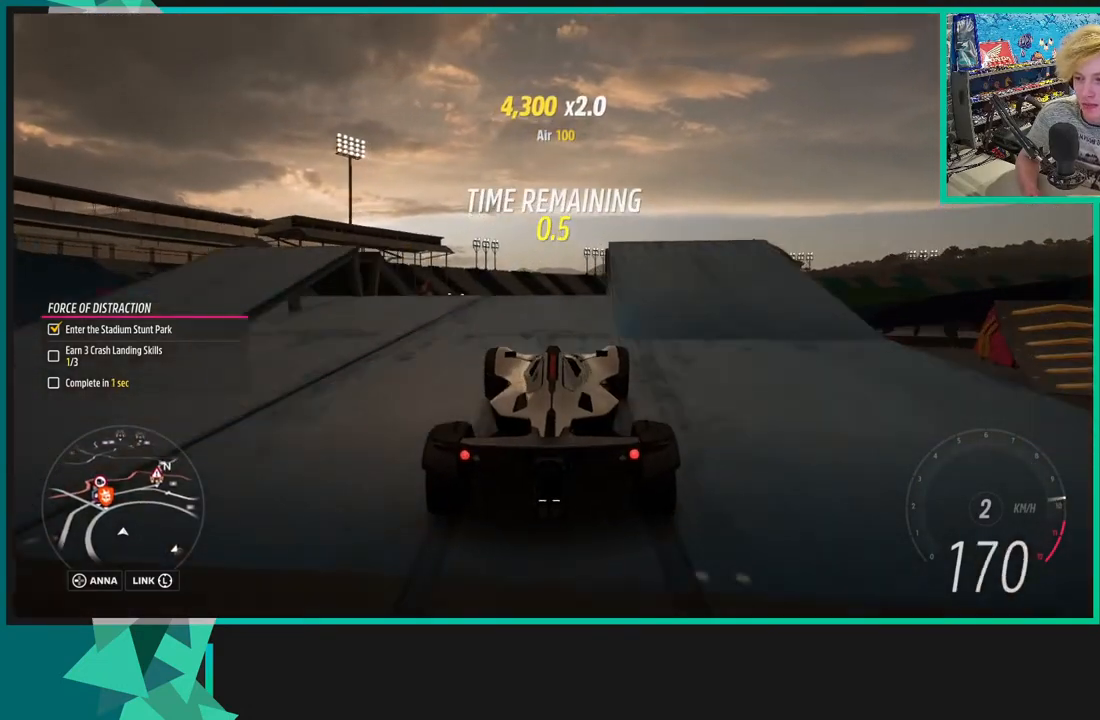
{"buttons": [], "left_stick": "center", "right_stick": "center", "events": [[250, "R2", "up"], [300, "left_stick", "up-right"], [400, "left_stick", "center"]]}